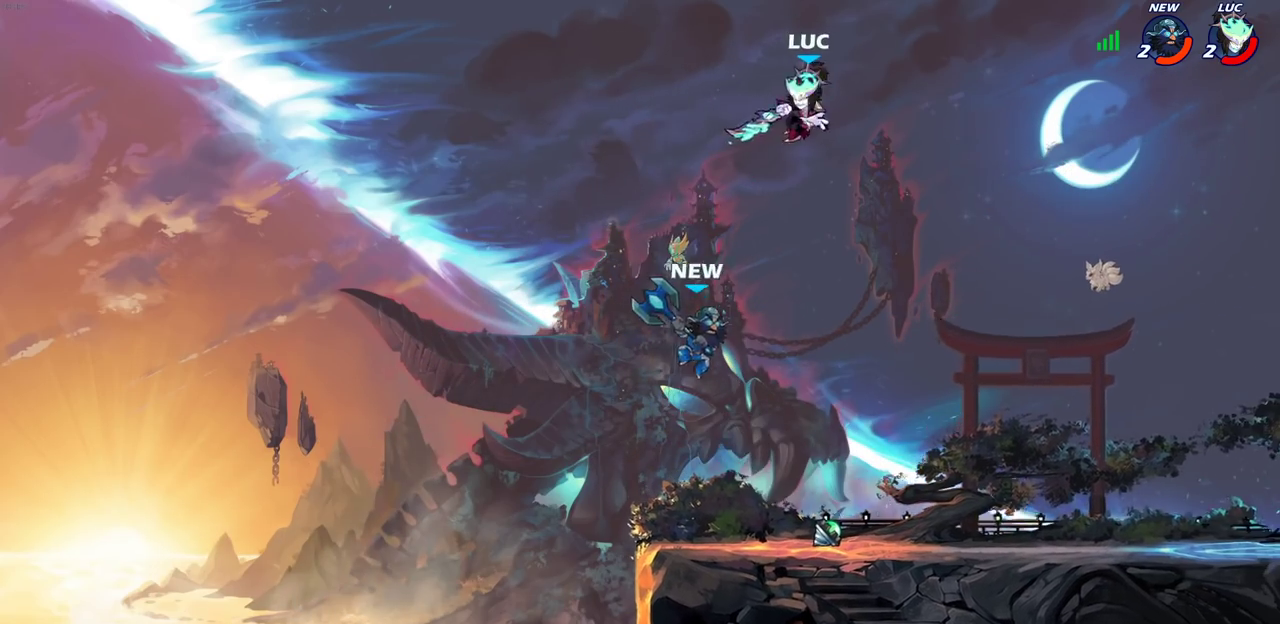
Gameplay with a controller (PlayStation layout); each line is a JSON object with the inputs held at the frame after it (dt_ms = milliseconds from this image to that frame). "events" lists button and stick changes between this image and that frame as [ms after this image, input, new state], when the widget could be followed in between.
{"dt_ms": 300, "buttons": [], "left_stick": "right", "right_stick": "center", "events": [[50, "left_stick", "right"]]}
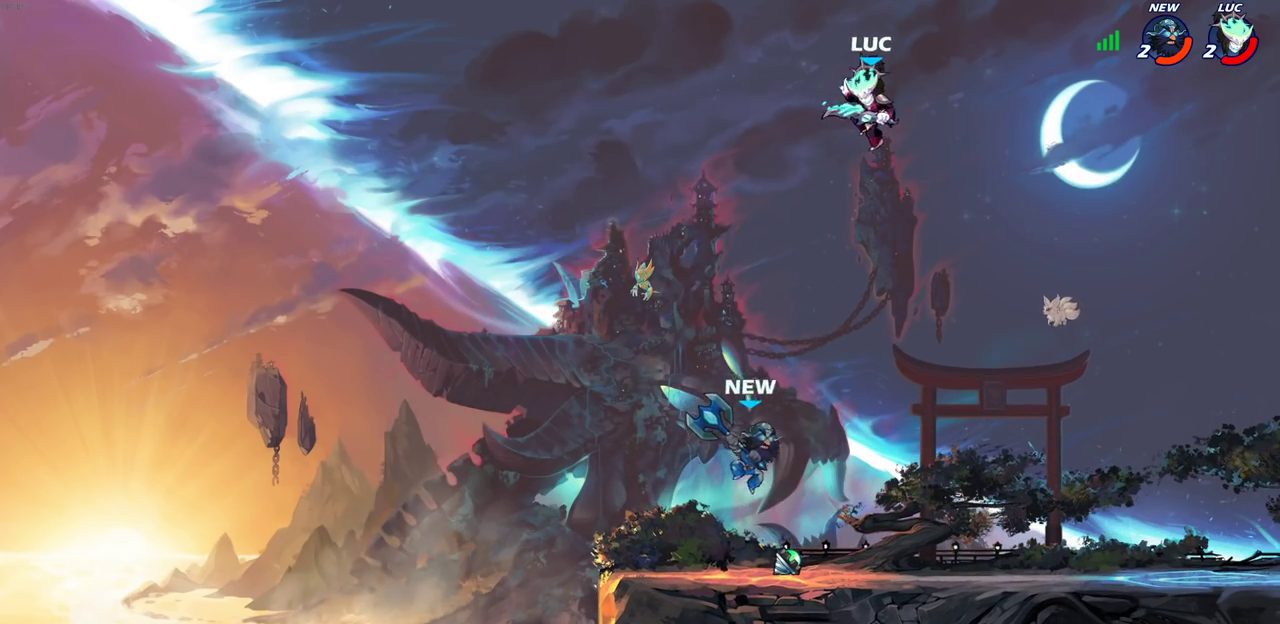
{"dt_ms": 800, "buttons": [], "left_stick": "down-left", "right_stick": "center", "events": [[167, "left_stick", "down-right"], [233, "left_stick", "down"], [317, "left_stick", "down-left"], [450, "CROSS", "down"], [467, "left_stick", "up-left"], [600, "CROSS", "up"], [667, "left_stick", "down-left"]]}
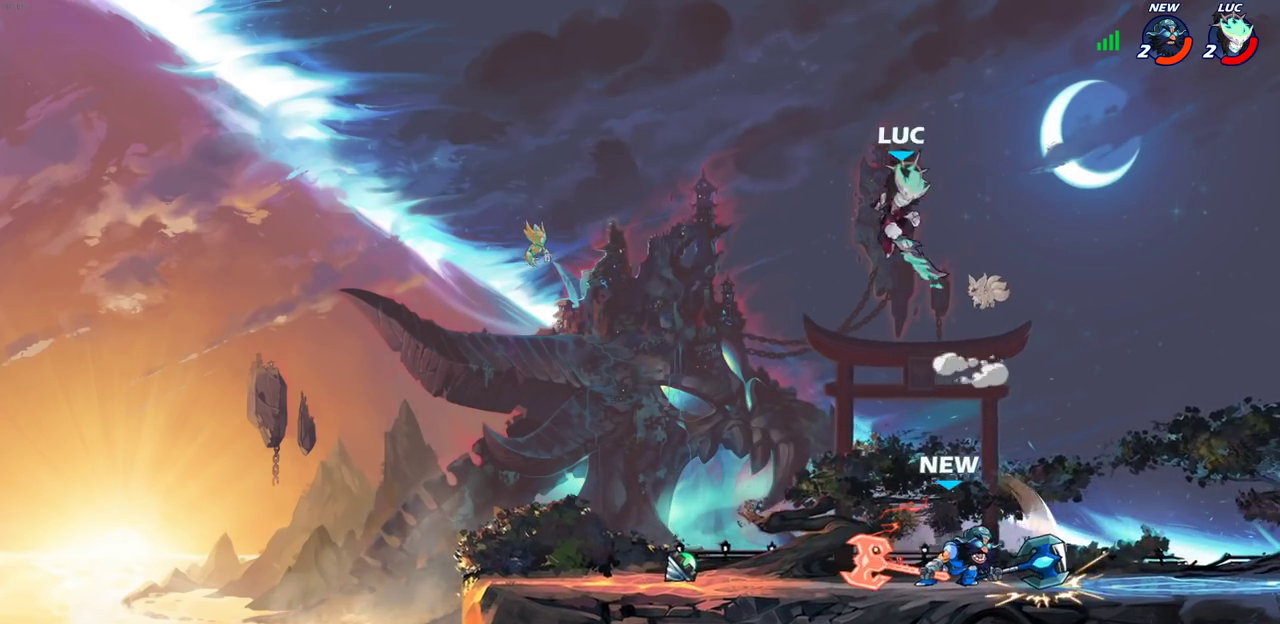
{"dt_ms": 600, "buttons": [], "left_stick": "down", "right_stick": "center", "events": [[117, "left_stick", "down-right"], [200, "left_stick", "right"], [483, "SQUARE", "down"], [550, "SQUARE", "up"], [567, "left_stick", "down"]]}
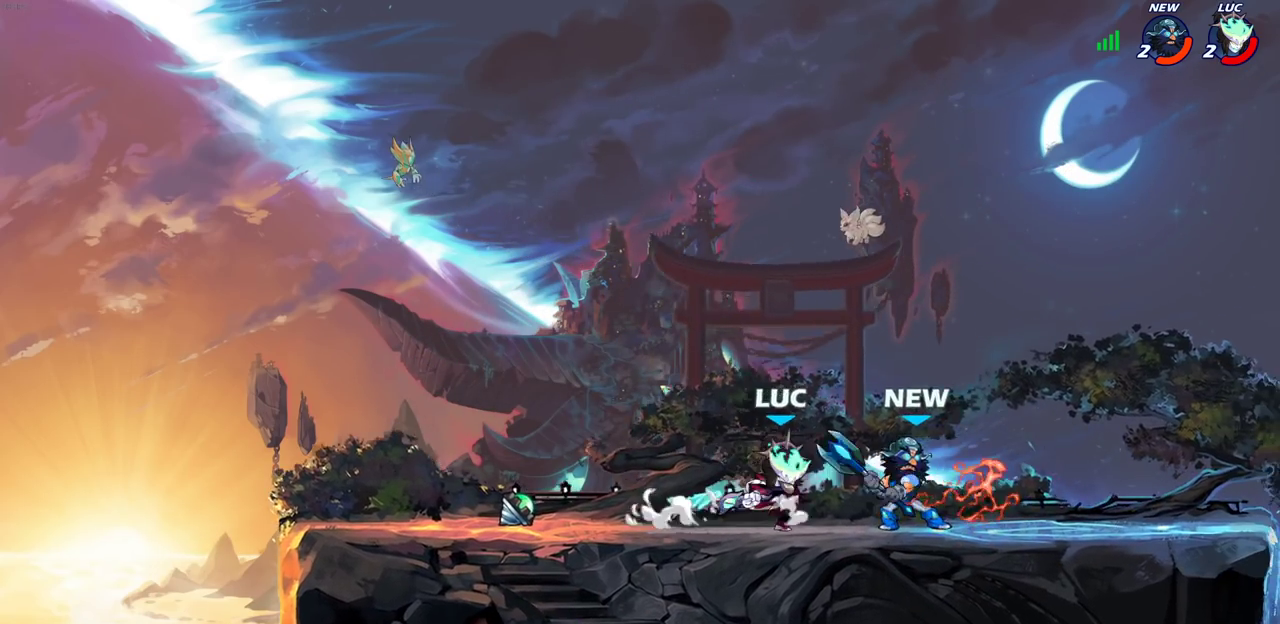
{"dt_ms": 300, "buttons": [], "left_stick": "center", "right_stick": "center", "events": [[67, "SQUARE", "down"], [150, "SQUARE", "up"], [200, "left_stick", "center"]]}
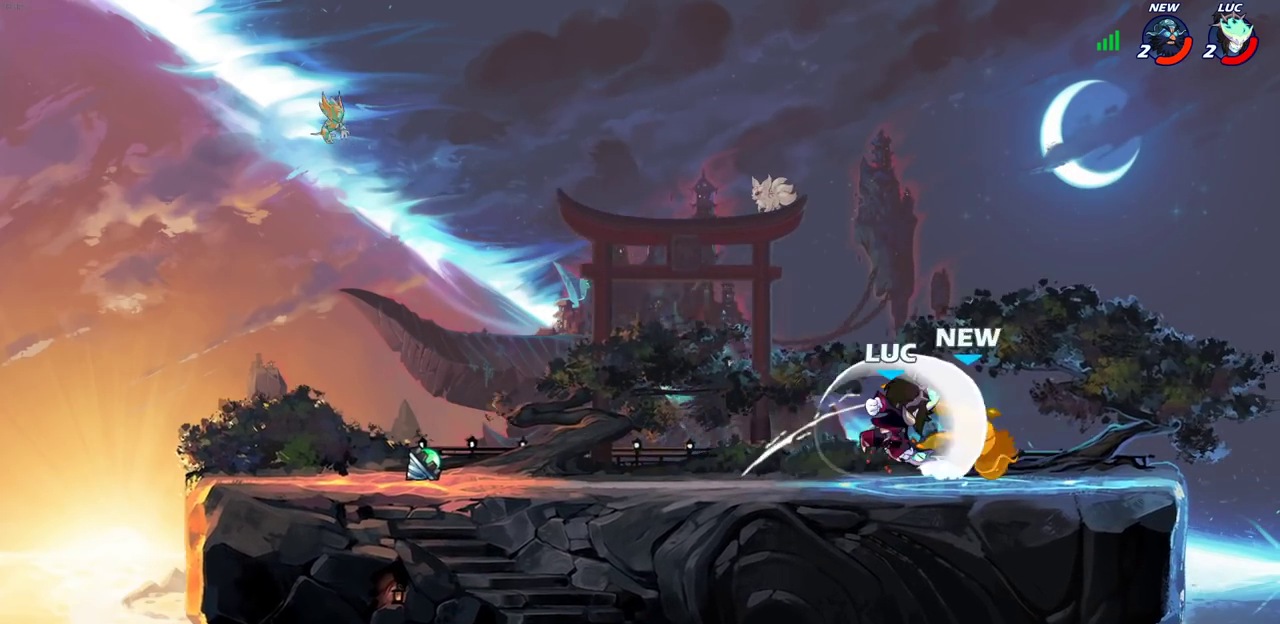
{"dt_ms": 400, "buttons": ["SQUARE"], "left_stick": "center", "right_stick": "center", "events": [[100, "left_stick", "right"], [183, "R2", "down"], [300, "R2", "up"], [317, "SQUARE", "down"], [317, "left_stick", "center"]]}
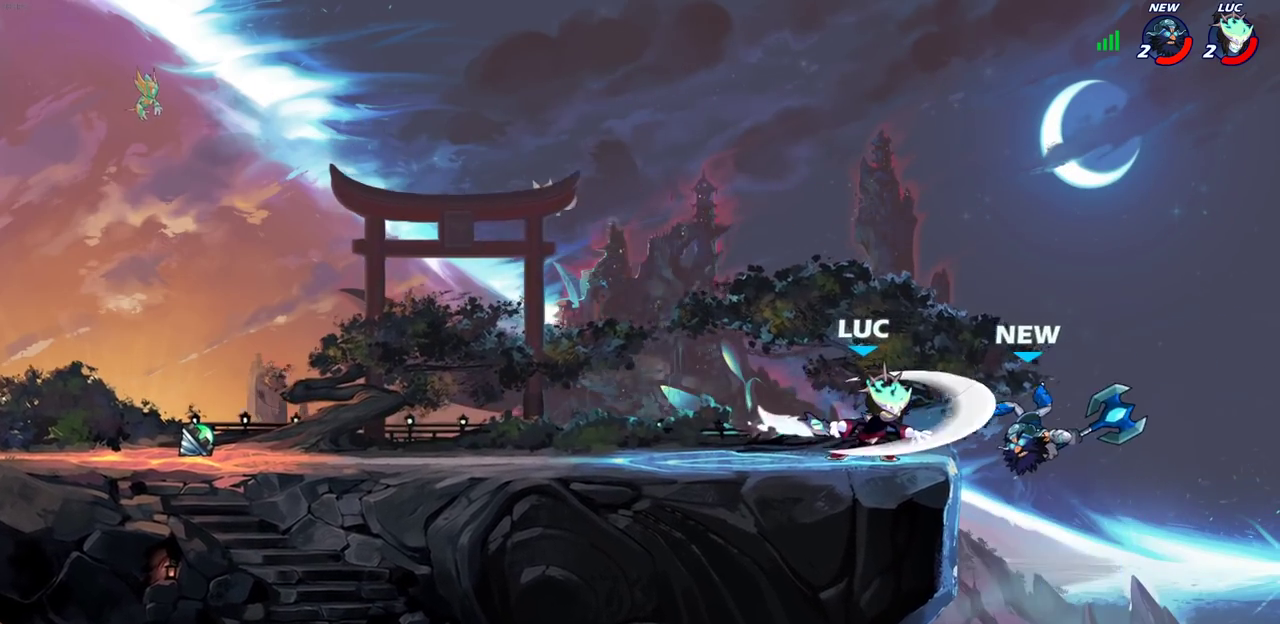
{"dt_ms": 800, "buttons": [], "left_stick": "up-left", "right_stick": "center", "events": [[17, "SQUARE", "up"], [117, "SQUARE", "down"], [233, "SQUARE", "up"], [317, "SQUARE", "down"], [417, "SQUARE", "up"], [467, "left_stick", "up-left"], [533, "CROSS", "down"], [733, "CROSS", "up"]]}
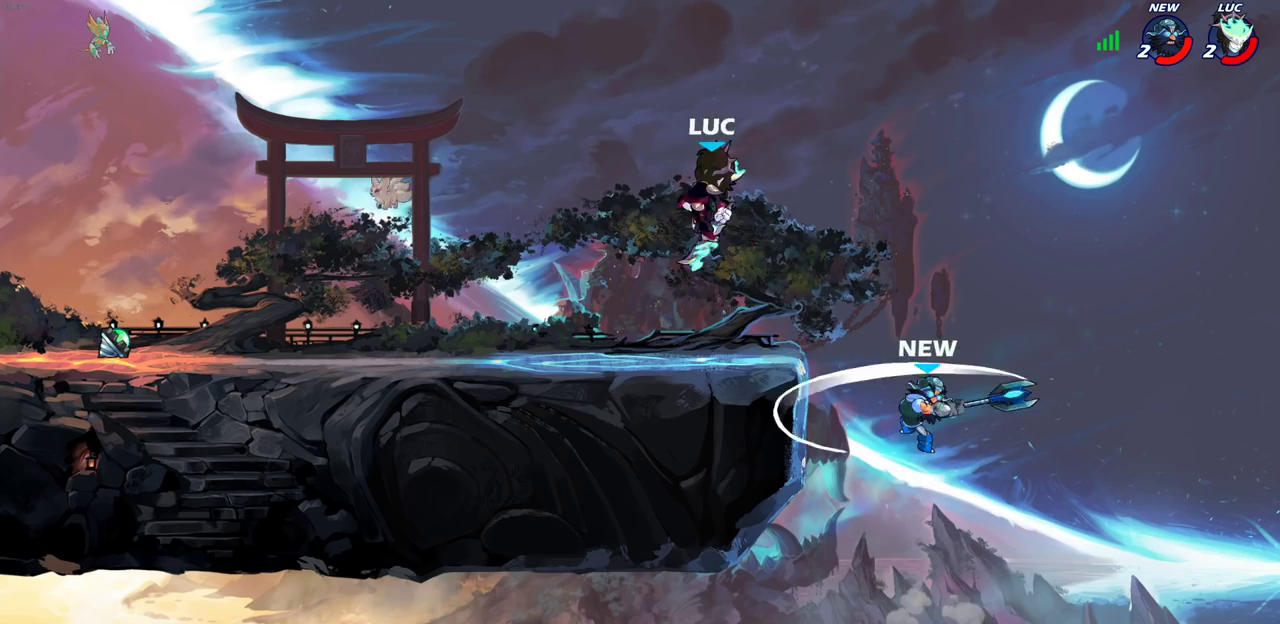
{"dt_ms": 300, "buttons": [], "left_stick": "down-right", "right_stick": "center", "events": [[133, "left_stick", "down"], [217, "left_stick", "down-right"]]}
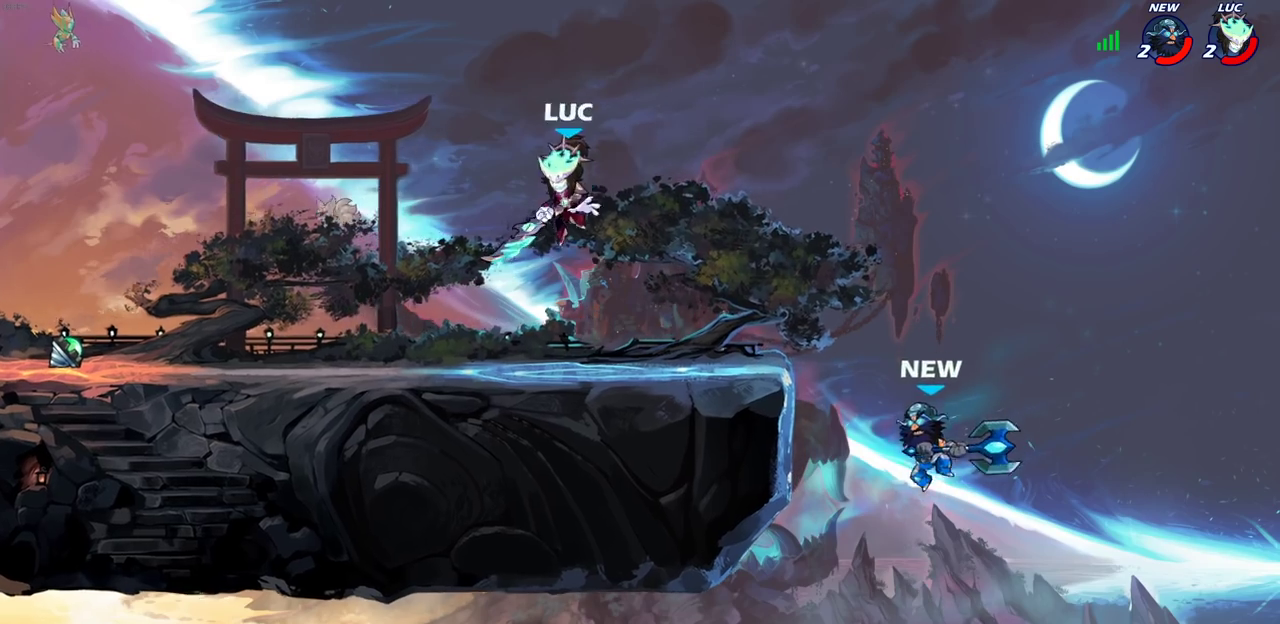
{"dt_ms": 500, "buttons": ["CIRCLE"], "left_stick": "center", "right_stick": "center", "events": [[67, "left_stick", "right"], [133, "left_stick", "center"], [317, "CIRCLE", "down"]]}
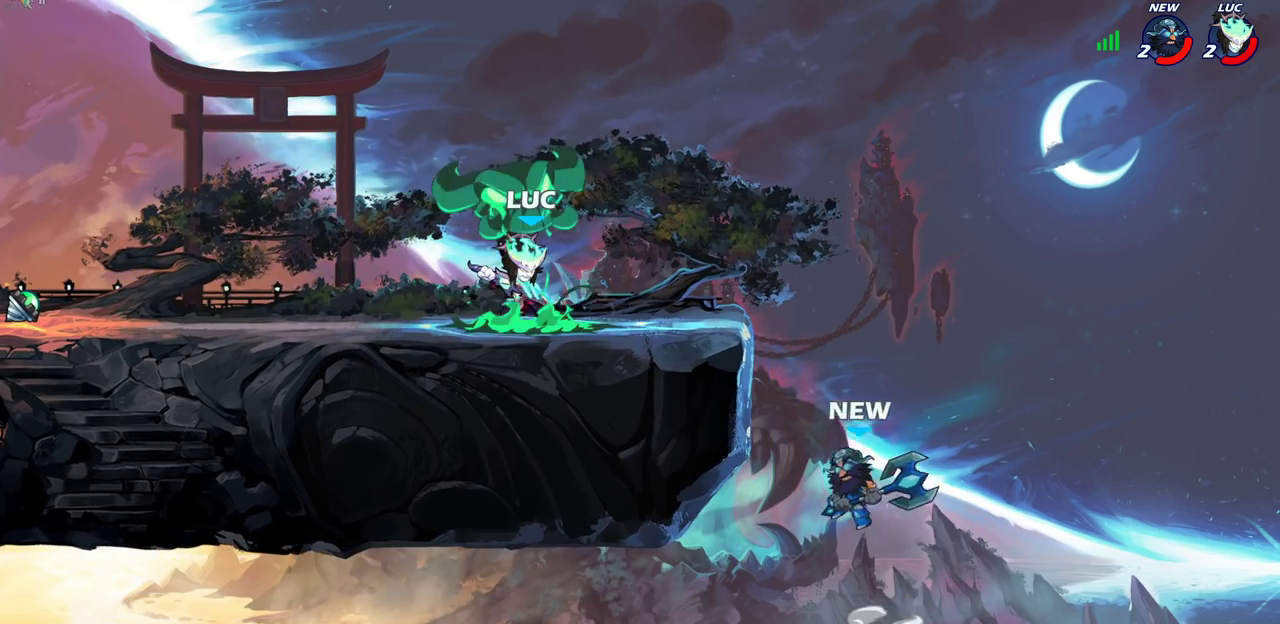
{"dt_ms": 500, "buttons": ["CIRCLE"], "left_stick": "center", "right_stick": "center", "events": []}
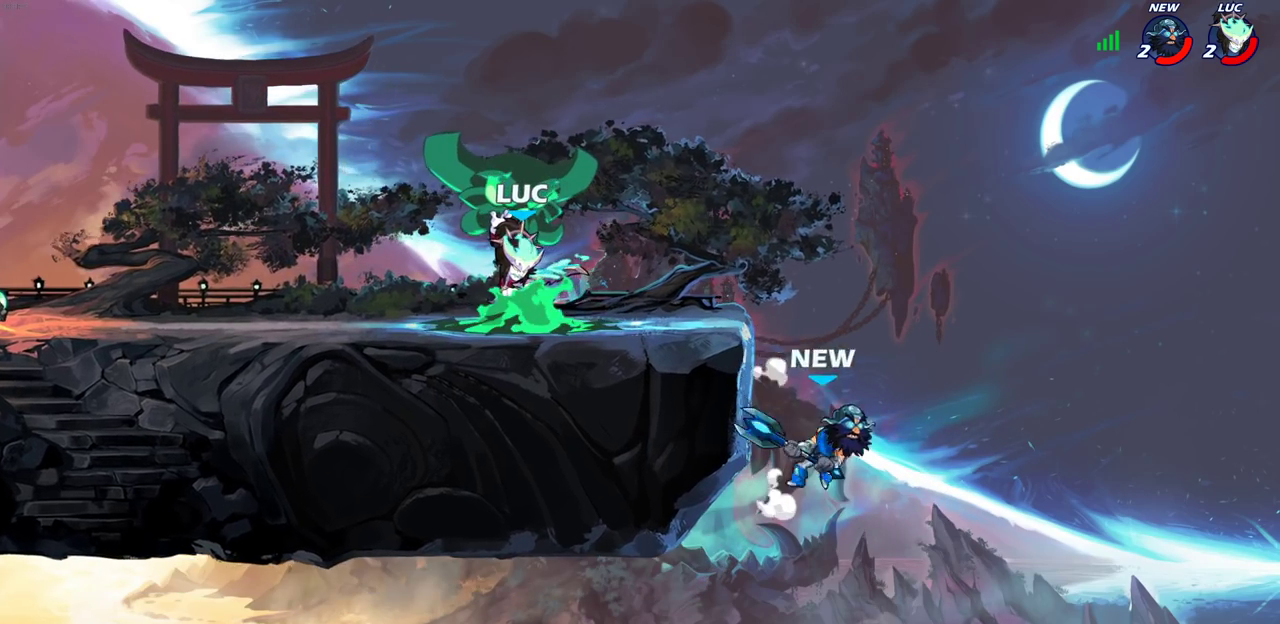
{"dt_ms": 500, "buttons": ["CIRCLE"], "left_stick": "center", "right_stick": "center", "events": []}
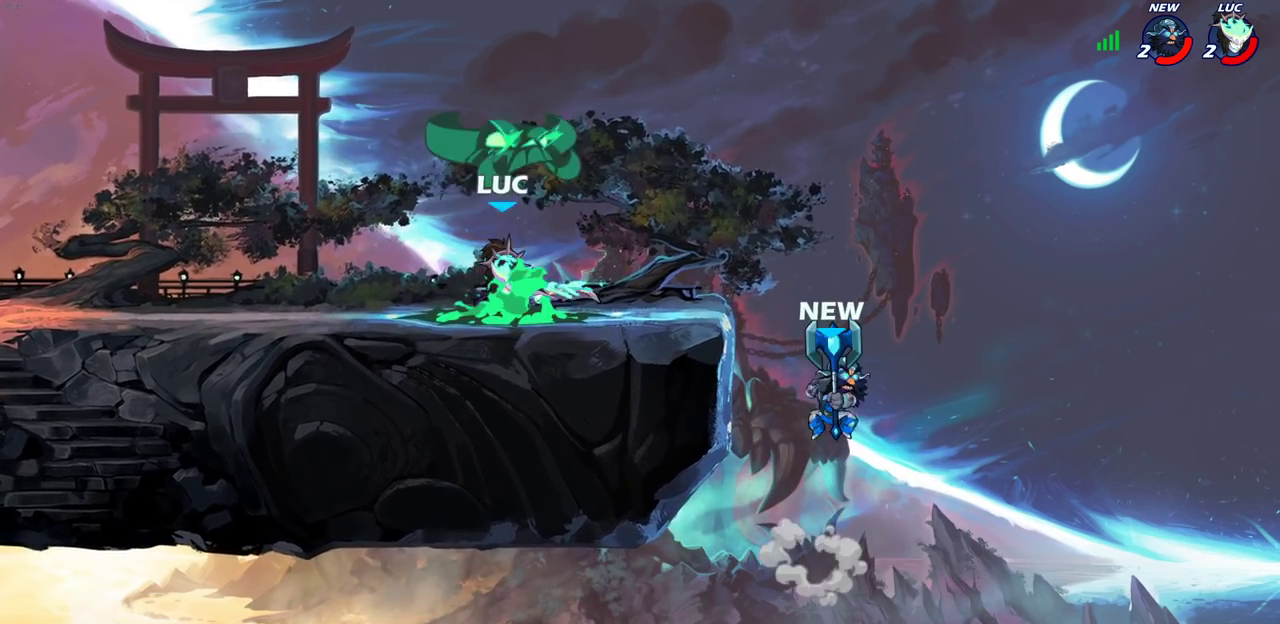
{"dt_ms": 500, "buttons": [], "left_stick": "left", "right_stick": "center", "events": [[383, "left_stick", "left"], [400, "CIRCLE", "up"]]}
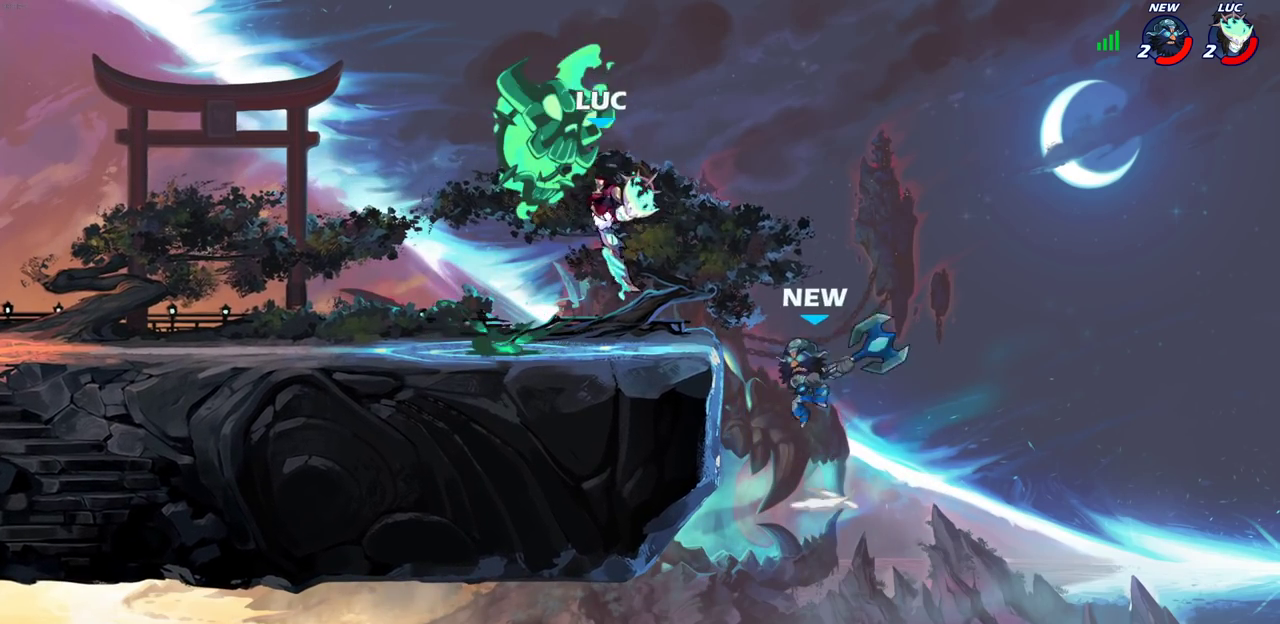
{"dt_ms": 400, "buttons": [], "left_stick": "left", "right_stick": "center", "events": [[17, "left_stick", "down-left"], [367, "left_stick", "left"]]}
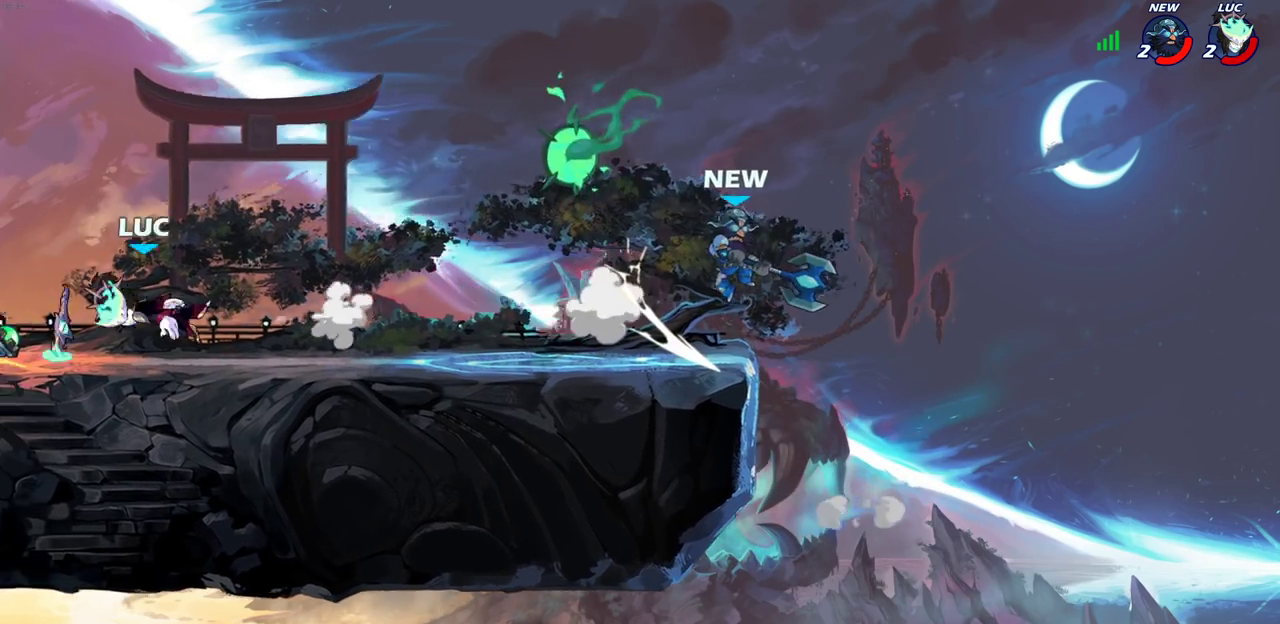
{"dt_ms": 700, "buttons": ["R2"], "left_stick": "right", "right_stick": "center", "events": [[83, "left_stick", "right"], [217, "R2", "down"], [333, "R2", "up"], [417, "R2", "down"], [533, "R2", "up"], [617, "R2", "down"]]}
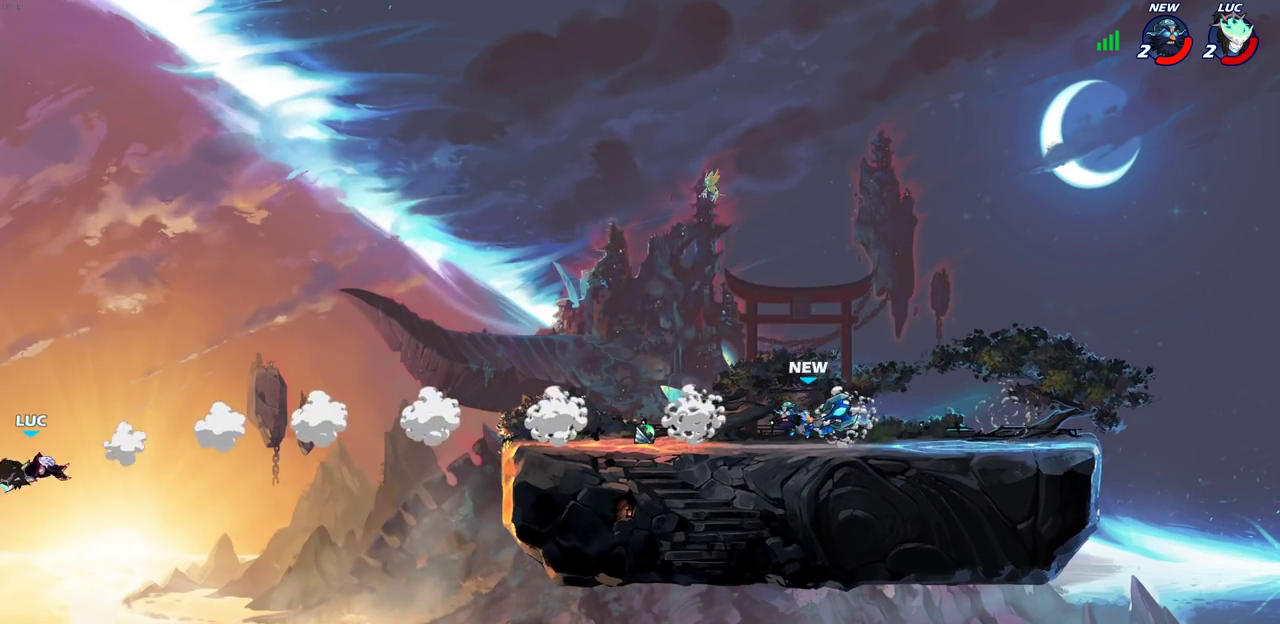
{"dt_ms": 400, "buttons": [], "left_stick": "right", "right_stick": "center", "events": [[17, "R2", "up"], [117, "R2", "down"], [350, "R2", "up"]]}
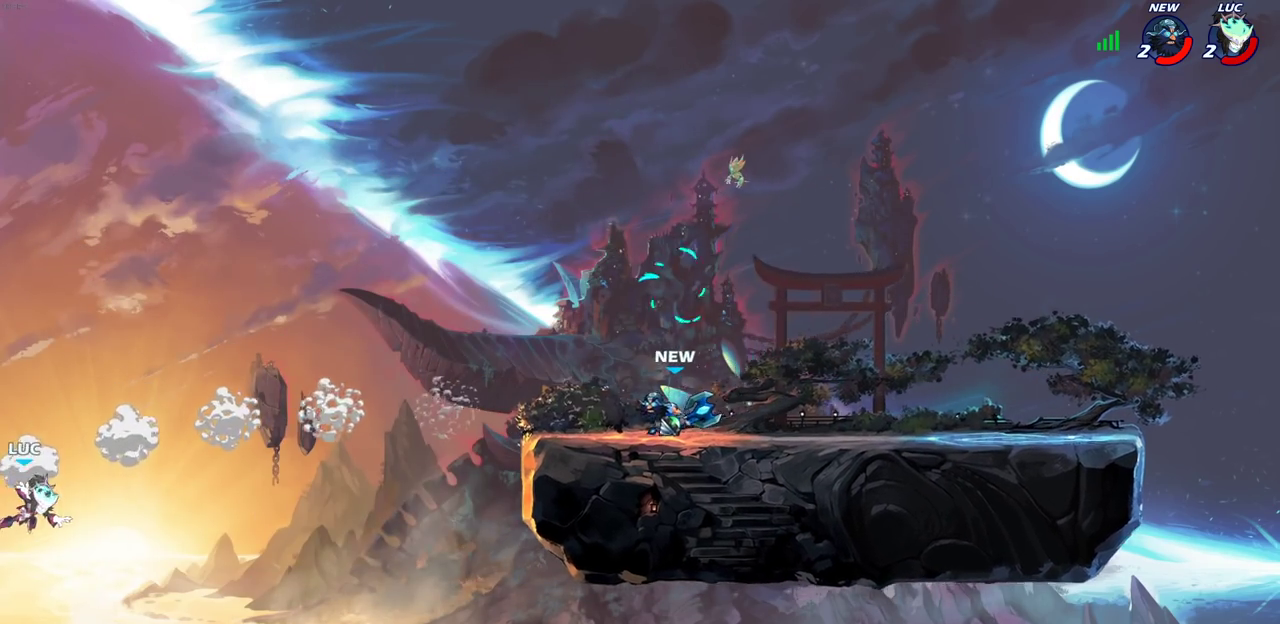
{"dt_ms": 500, "buttons": ["CROSS"], "left_stick": "right", "right_stick": "center", "events": [[417, "CROSS", "down"]]}
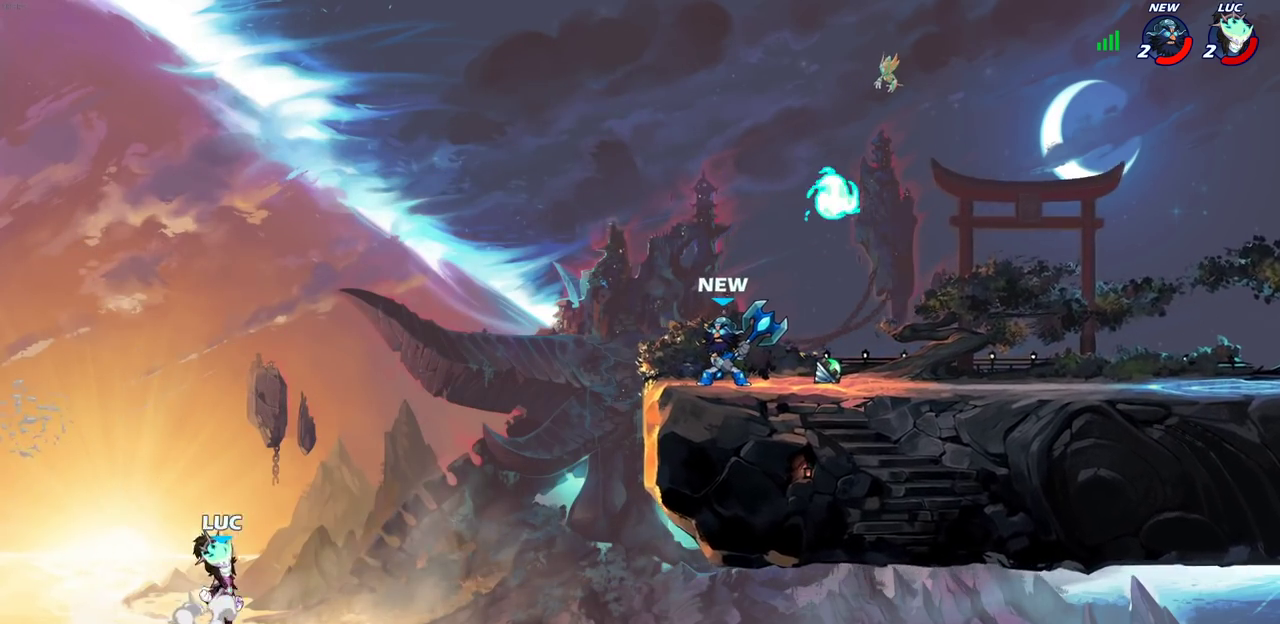
{"dt_ms": 400, "buttons": ["CIRCLE"], "left_stick": "right", "right_stick": "center", "events": [[67, "CROSS", "up"], [233, "CROSS", "down"], [317, "CIRCLE", "down"], [350, "CROSS", "up"]]}
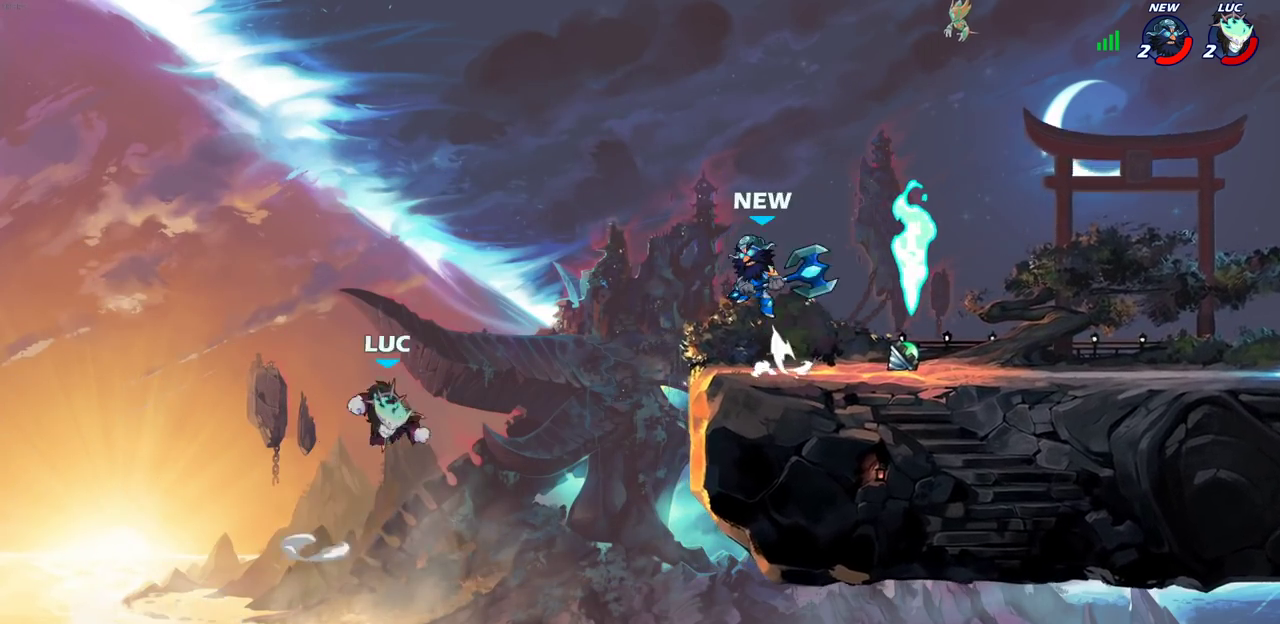
{"dt_ms": 600, "buttons": [], "left_stick": "right", "right_stick": "center", "events": [[33, "CIRCLE", "up"], [83, "left_stick", "up"], [183, "left_stick", "up-left"], [250, "left_stick", "left"], [400, "left_stick", "up-left"], [450, "left_stick", "up-right"], [567, "left_stick", "right"]]}
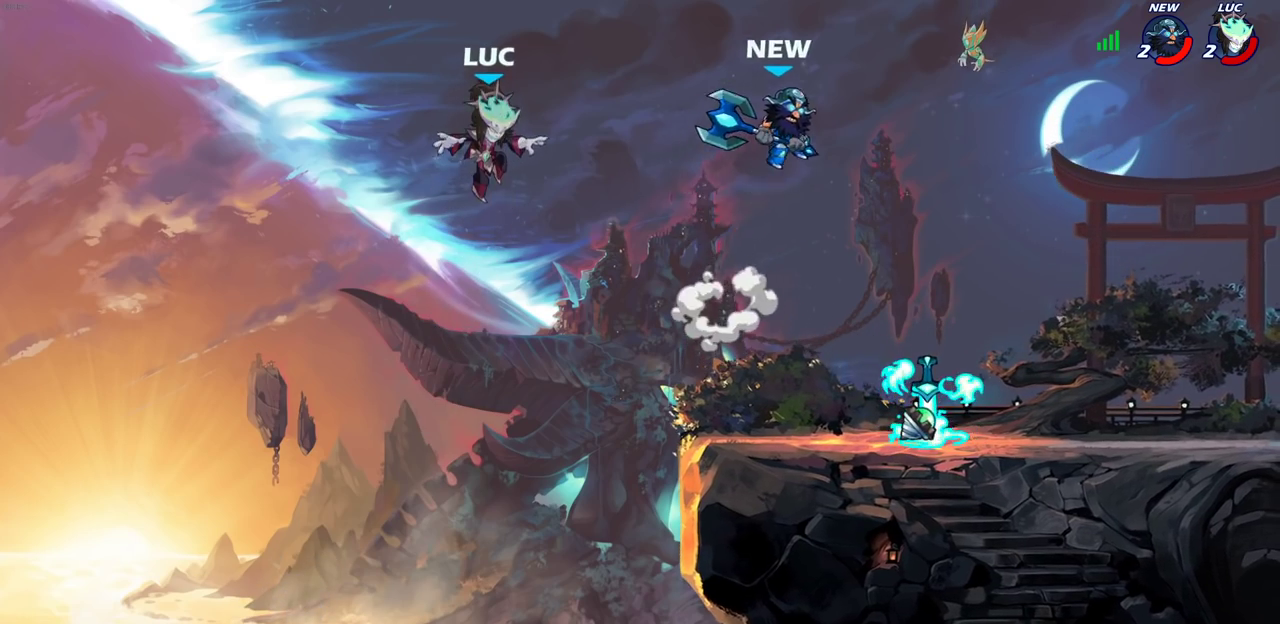
{"dt_ms": 700, "buttons": ["CROSS", "CIRCLE"], "left_stick": "up-right", "right_stick": "center"}
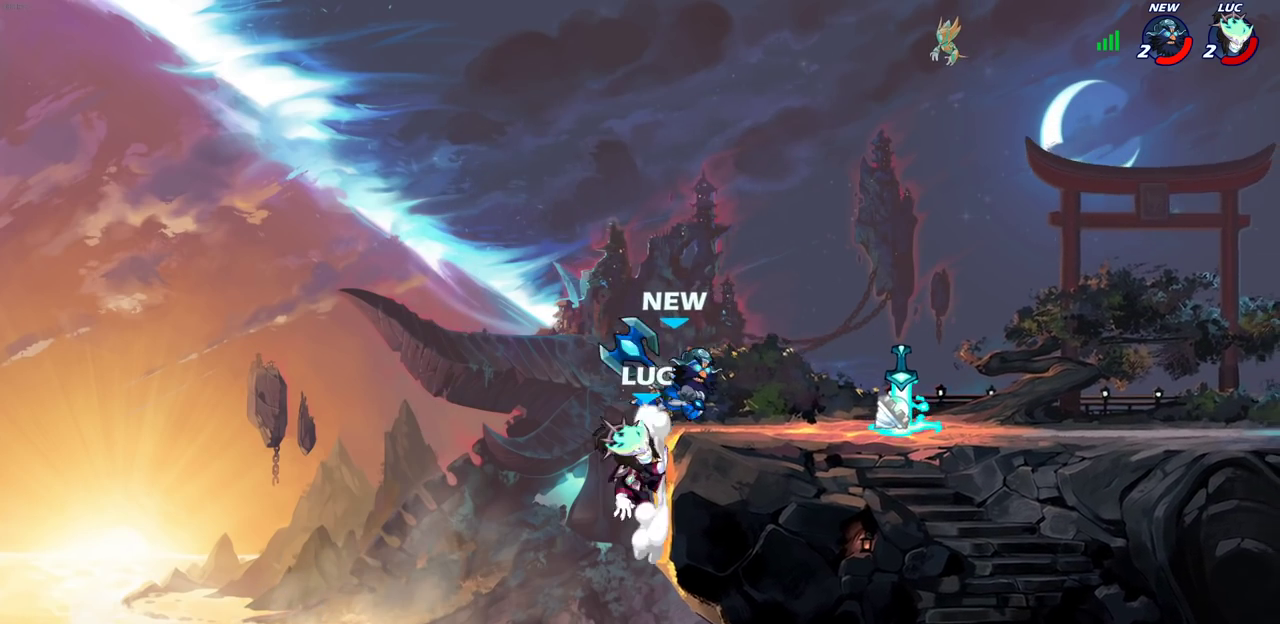
{"dt_ms": 300, "buttons": [], "left_stick": "right", "right_stick": "center"}
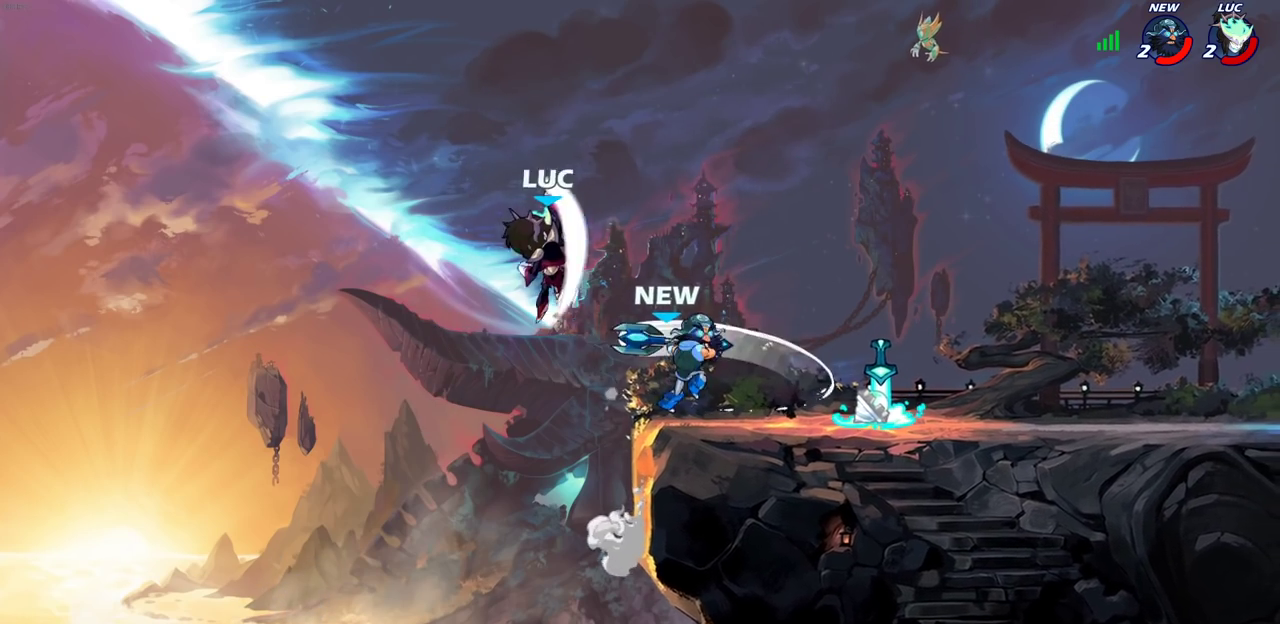
{"dt_ms": 500, "buttons": [], "left_stick": "down-right", "right_stick": "center", "events": [[17, "left_stick", "up-right"], [167, "left_stick", "right"], [450, "left_stick", "down-right"]]}
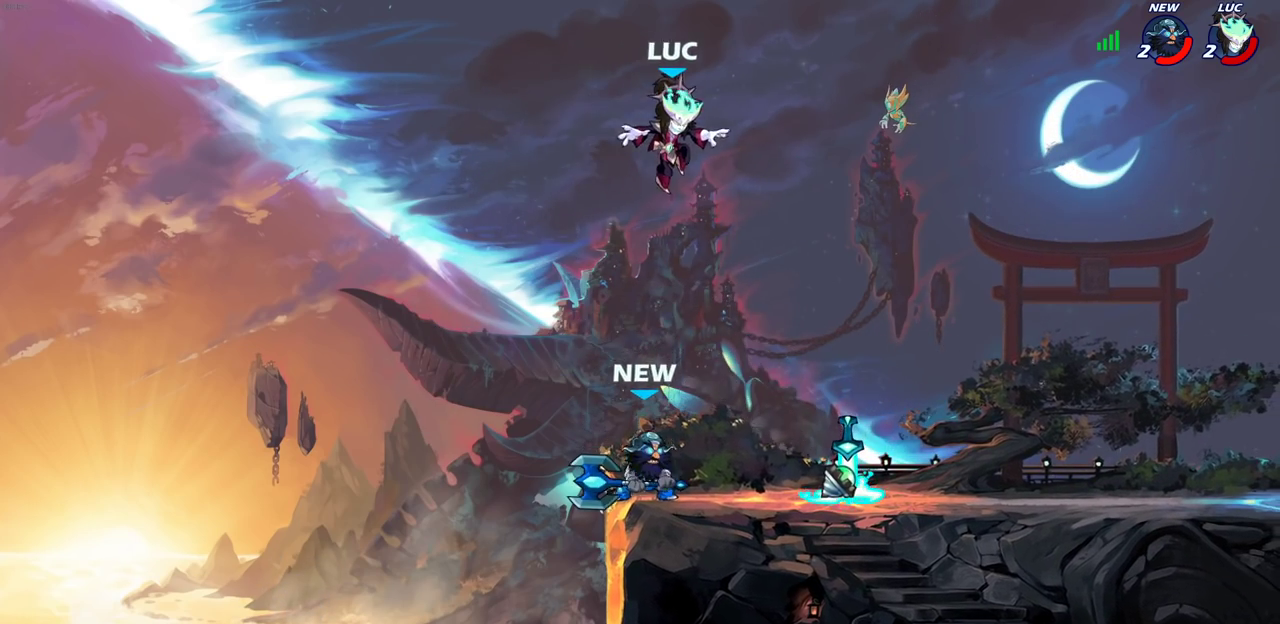
{"dt_ms": 500, "buttons": [], "left_stick": "left", "right_stick": "center", "events": [[17, "left_stick", "down"], [217, "left_stick", "down-left"], [300, "left_stick", "left"]]}
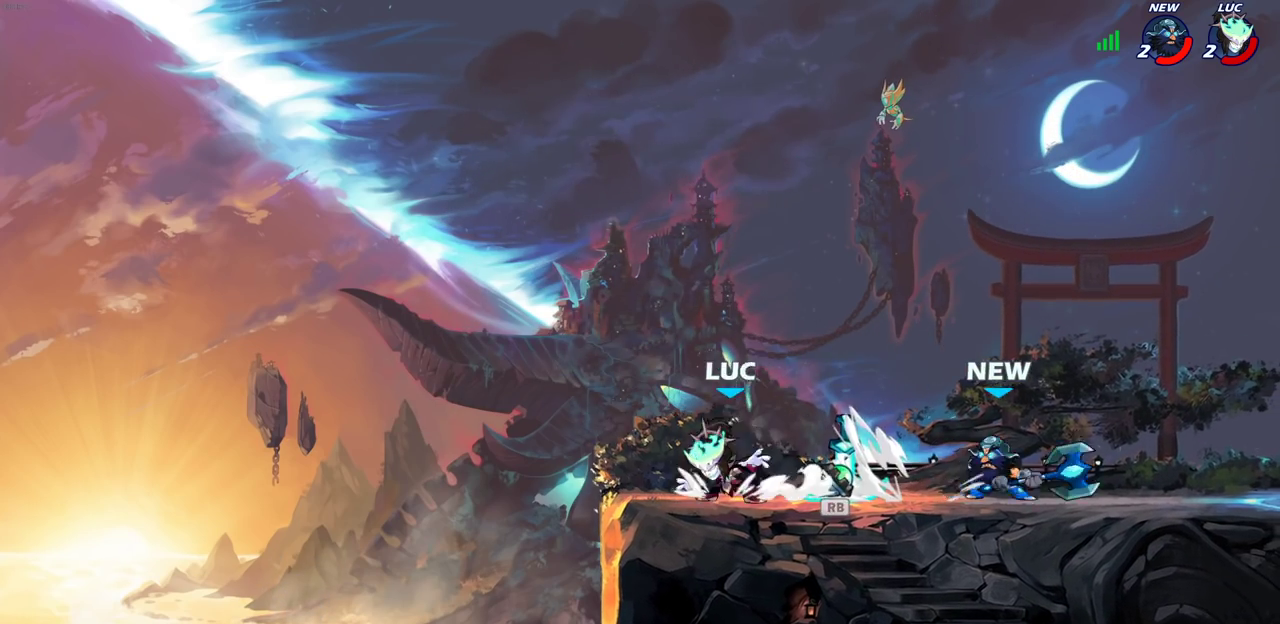
{"dt_ms": 300, "buttons": [], "left_stick": "right", "right_stick": "center", "events": [[167, "left_stick", "up-right"], [250, "left_stick", "right"]]}
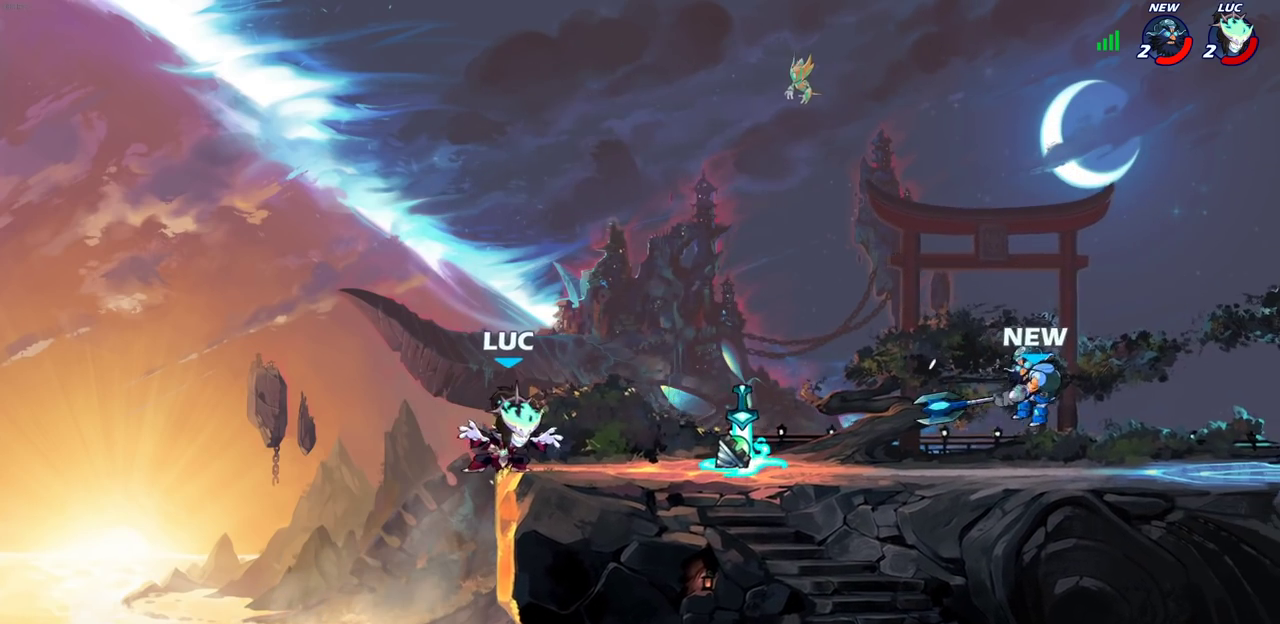
{"dt_ms": 700, "buttons": [], "left_stick": "up-right", "right_stick": "center", "events": [[150, "R2", "down"], [300, "R2", "up"], [317, "left_stick", "up-left"], [350, "CROSS", "down"], [367, "R1", "down"], [483, "R1", "up"], [483, "left_stick", "up-right"], [500, "CROSS", "up"]]}
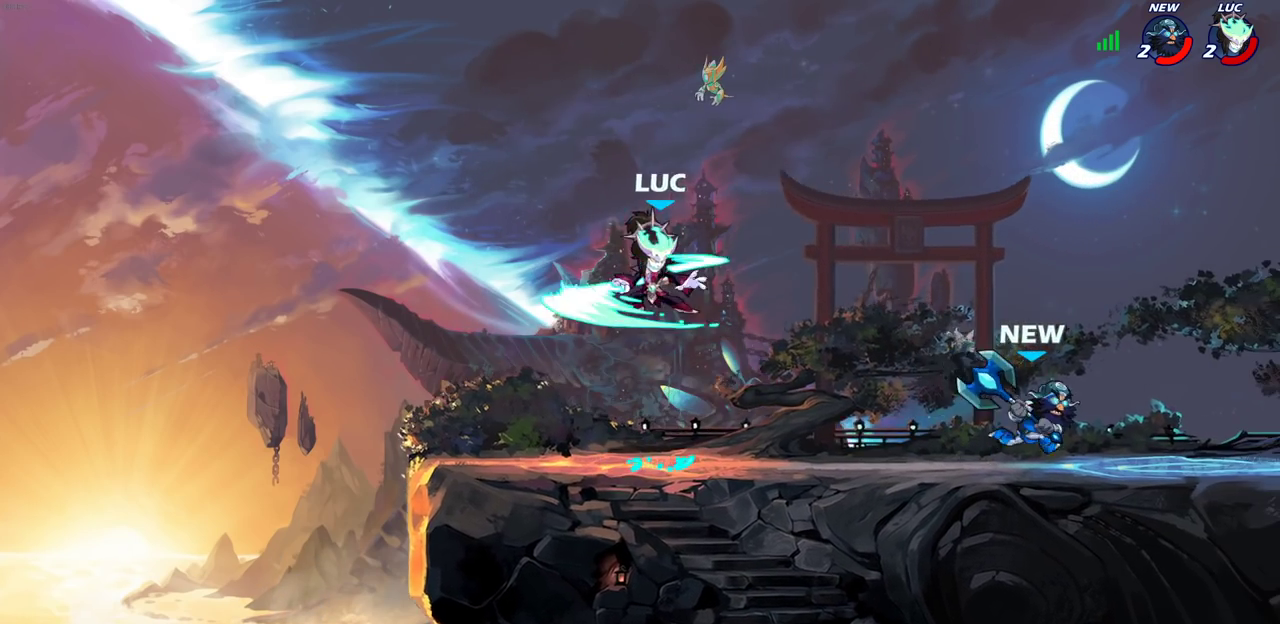
{"dt_ms": 500, "buttons": [], "left_stick": "down-left", "right_stick": "center", "events": [[17, "left_stick", "right"], [50, "CROSS", "down"], [150, "left_stick", "up-right"], [217, "CROSS", "up"], [267, "left_stick", "right"], [333, "left_stick", "down"], [400, "left_stick", "down-left"]]}
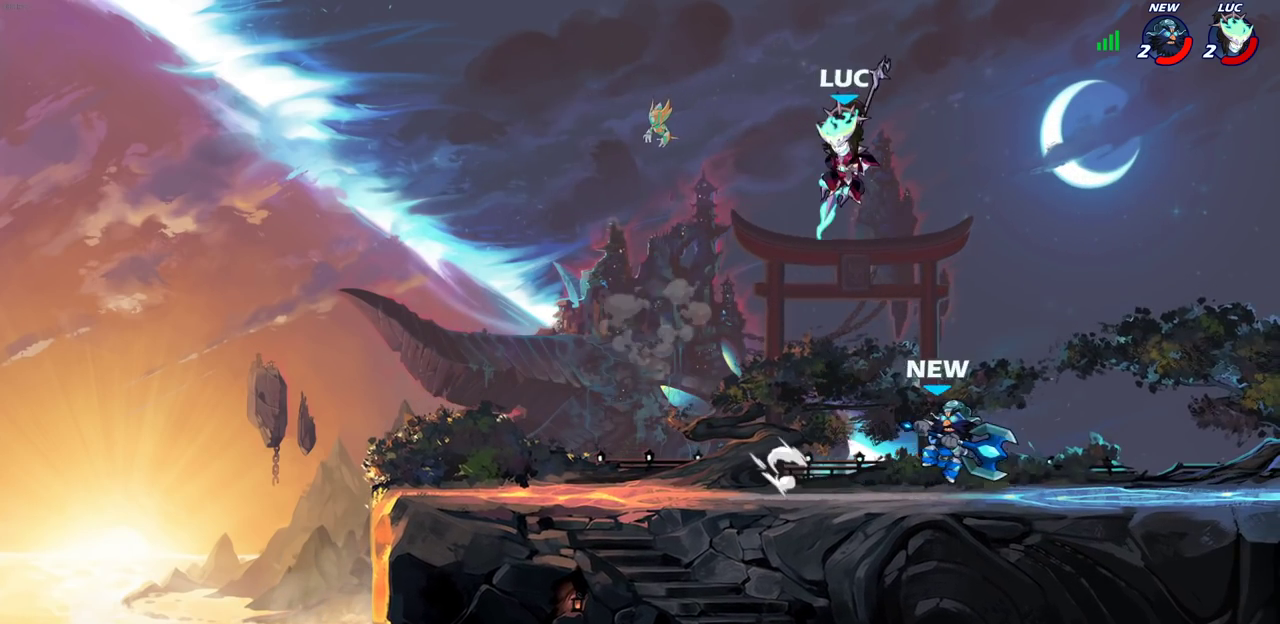
{"dt_ms": 400, "buttons": ["CROSS", "R2"], "left_stick": "up-right", "right_stick": "center", "events": [[100, "left_stick", "up-left"], [167, "left_stick", "up-right"], [233, "CROSS", "down"], [400, "R2", "down"]]}
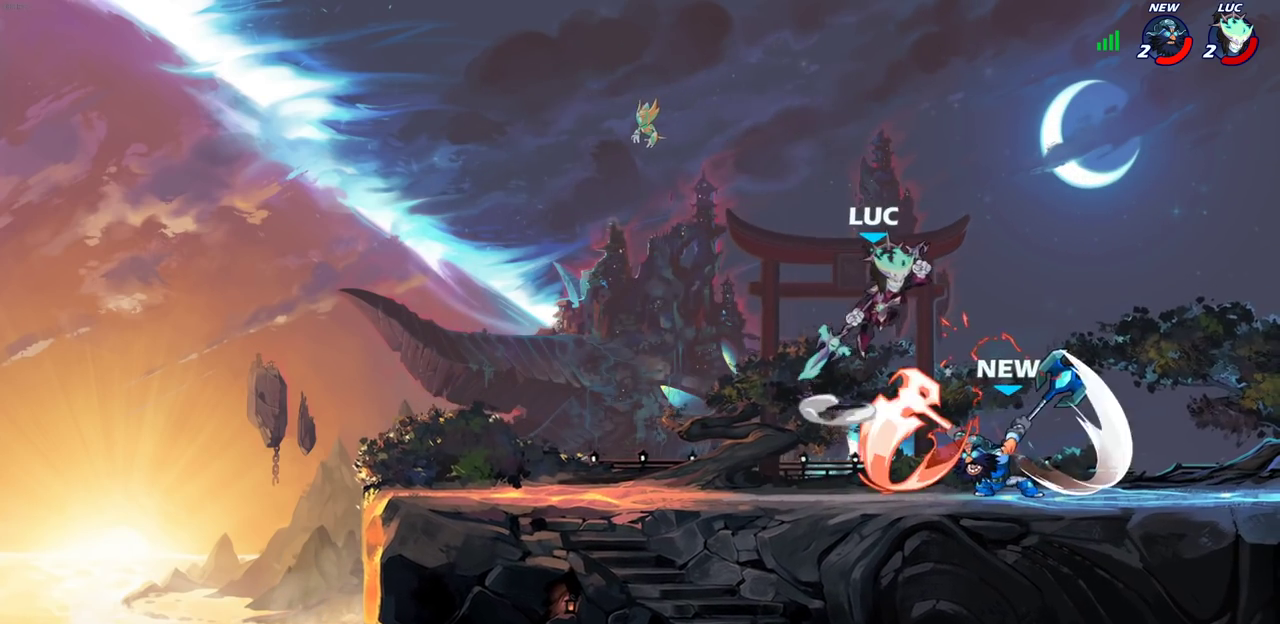
{"dt_ms": 700, "buttons": [], "left_stick": "left", "right_stick": "center", "events": [[33, "CROSS", "up"], [217, "left_stick", "down"], [233, "R2", "up"], [267, "left_stick", "down-left"], [333, "SQUARE", "down"], [417, "SQUARE", "up"], [600, "left_stick", "left"]]}
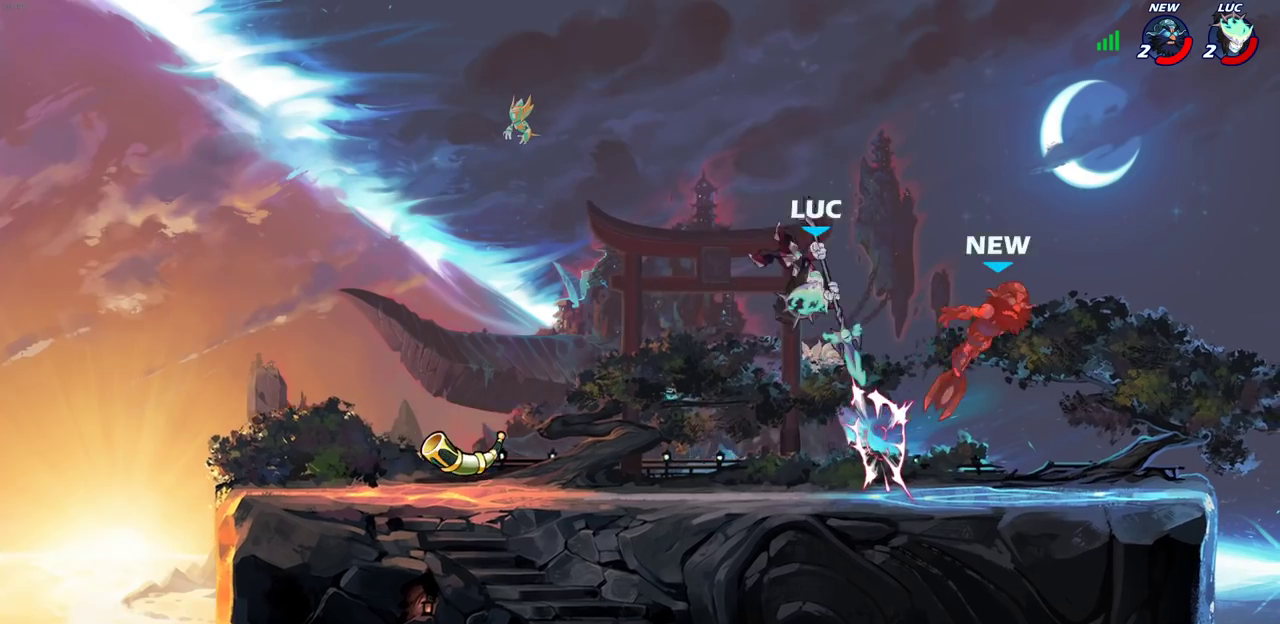
{"dt_ms": 400, "buttons": [], "left_stick": "down", "right_stick": "center", "events": [[100, "left_stick", "right"], [267, "left_stick", "down"]]}